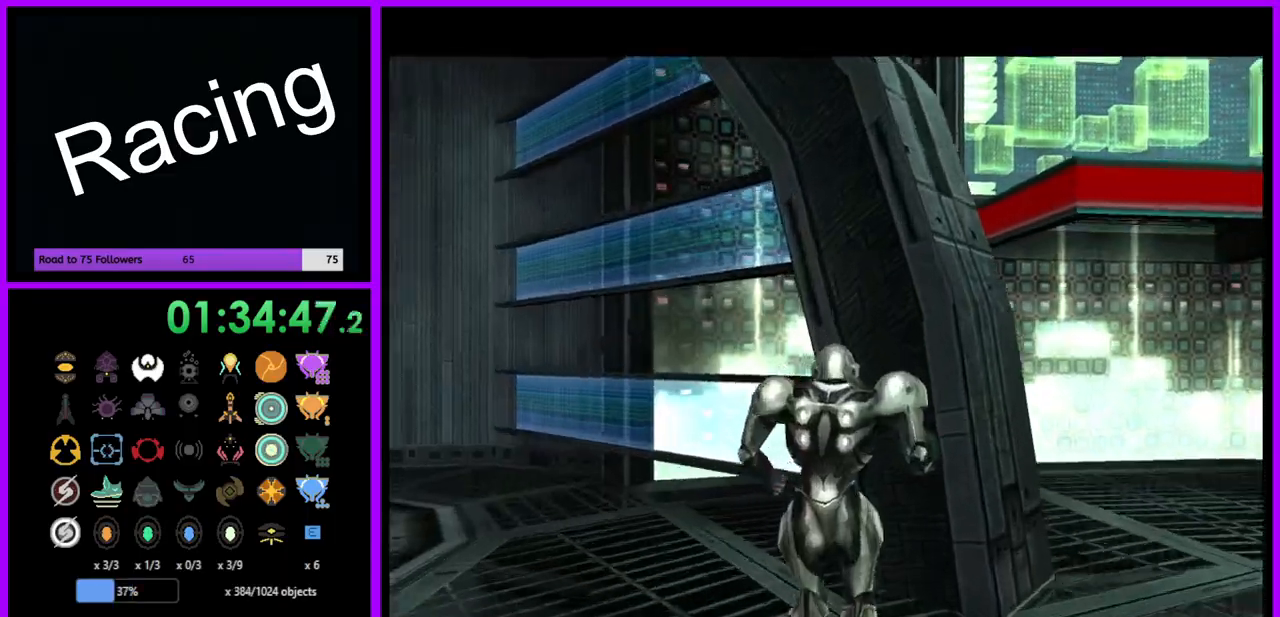
Gameplay with a controller (Nintendo layout); each line is a JSON object with the inputs held at the frame after it. "events" lists button and stick changes between this image and that frame as [ms after this image, input, new state], when the widget could be followed in between. Not read: L3 R3.
{"buttons": ["L1"], "left_stick": "down-right", "right_stick": "center", "events": [[317, "left_stick", "right"], [383, "L1", "down"], [500, "left_stick", "down-right"]]}
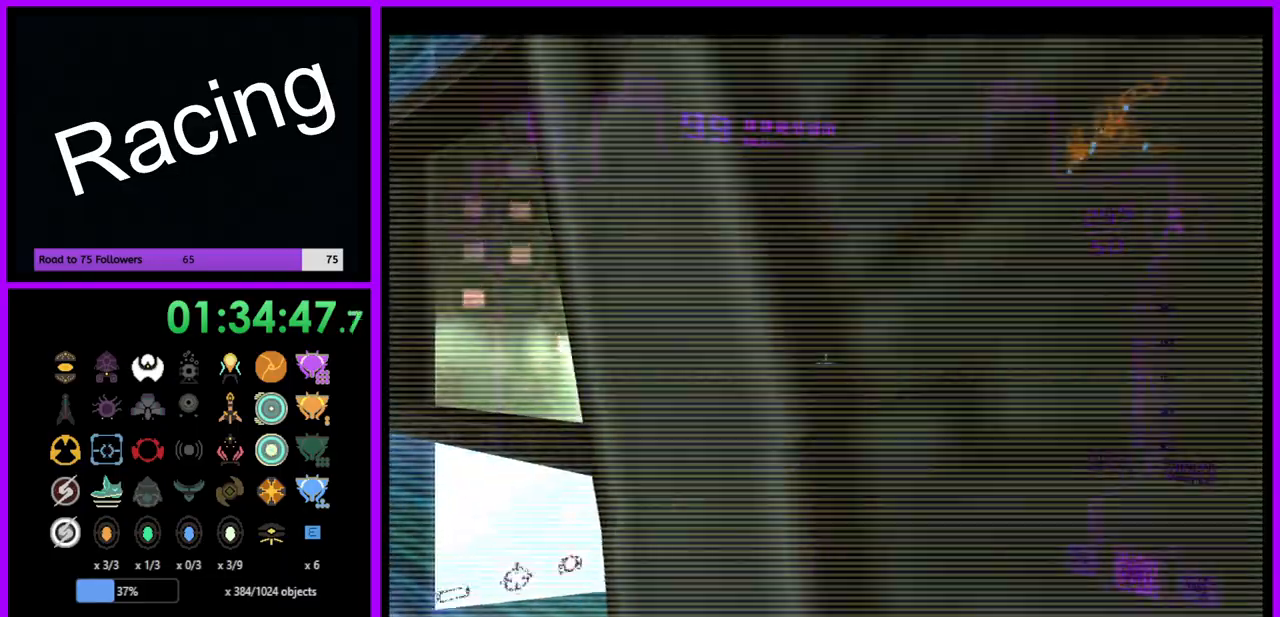
{"buttons": ["L1"], "left_stick": "up-right", "right_stick": "center", "events": [[67, "B", "down"], [167, "B", "up"], [167, "left_stick", "right"], [350, "left_stick", "up-right"]]}
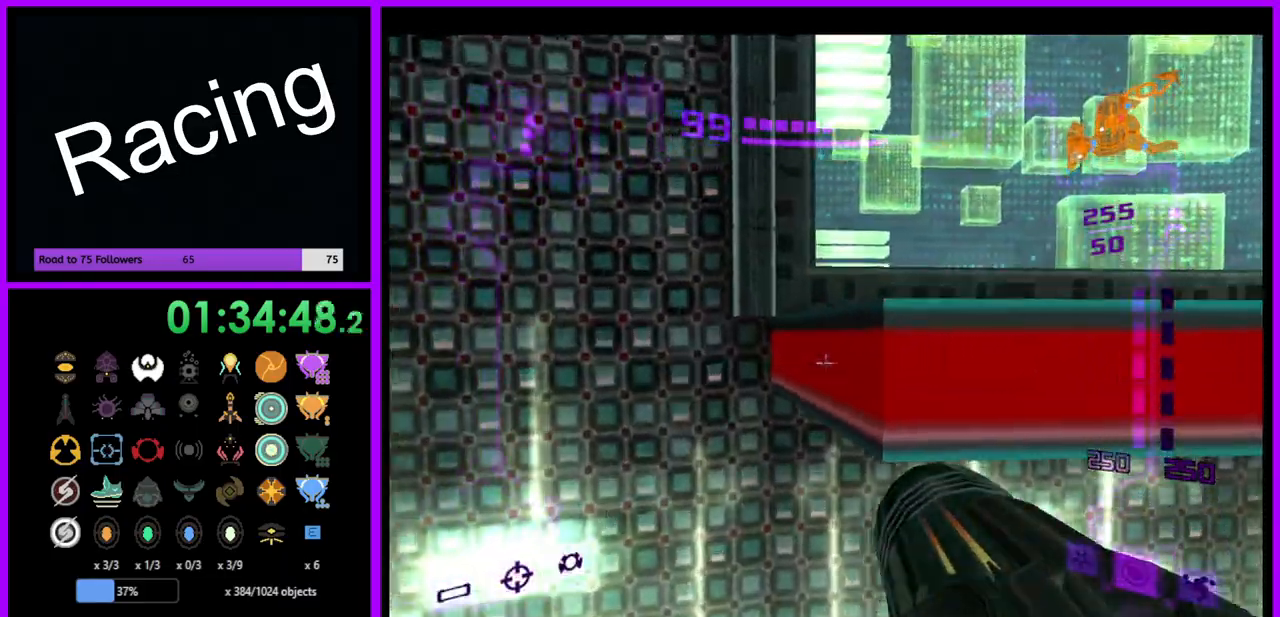
{"buttons": [], "left_stick": "left", "right_stick": "center", "events": [[83, "B", "down"], [183, "B", "up"], [250, "L1", "up"], [300, "left_stick", "up-left"], [350, "left_stick", "left"]]}
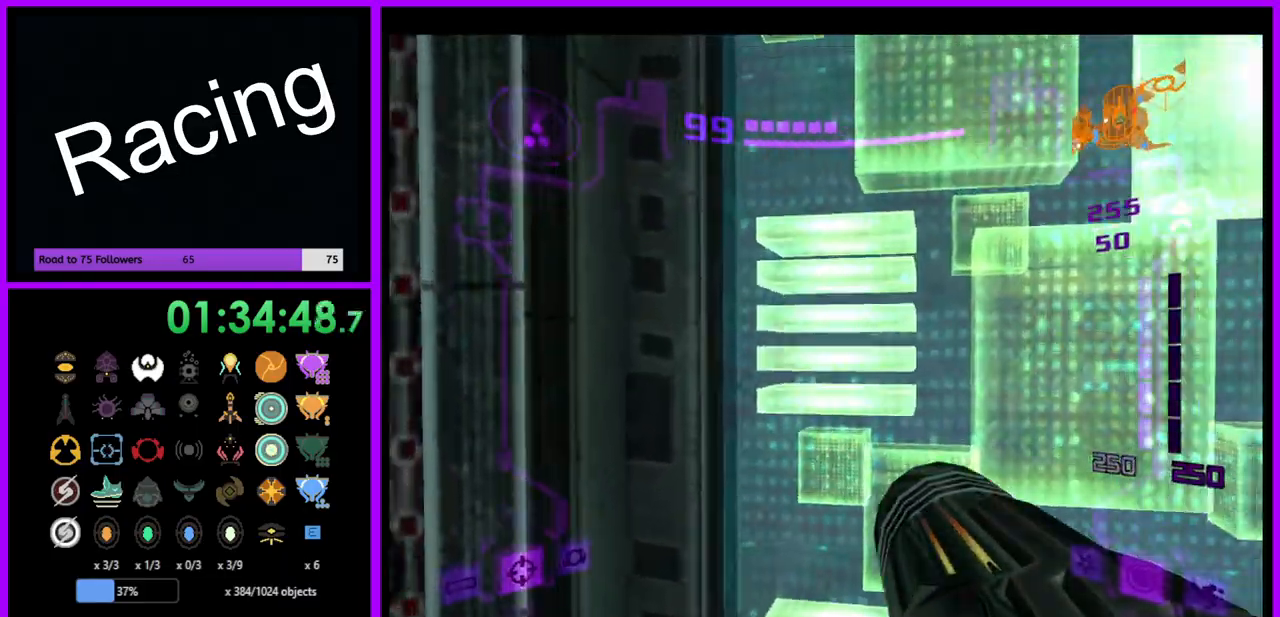
{"buttons": [], "left_stick": "left", "right_stick": "center", "events": []}
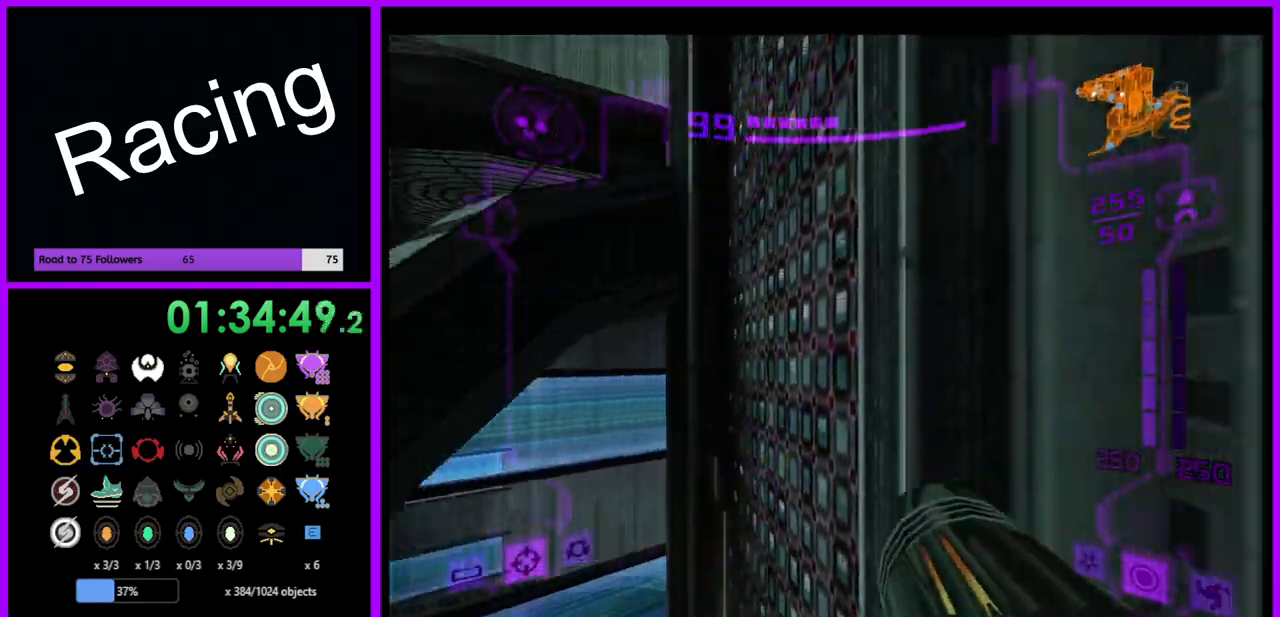
{"buttons": ["B", "L1"], "left_stick": "up", "right_stick": "center", "events": [[83, "B", "down"], [217, "B", "up"], [217, "left_stick", "up-left"], [300, "L1", "down"], [333, "left_stick", "up"], [500, "B", "down"]]}
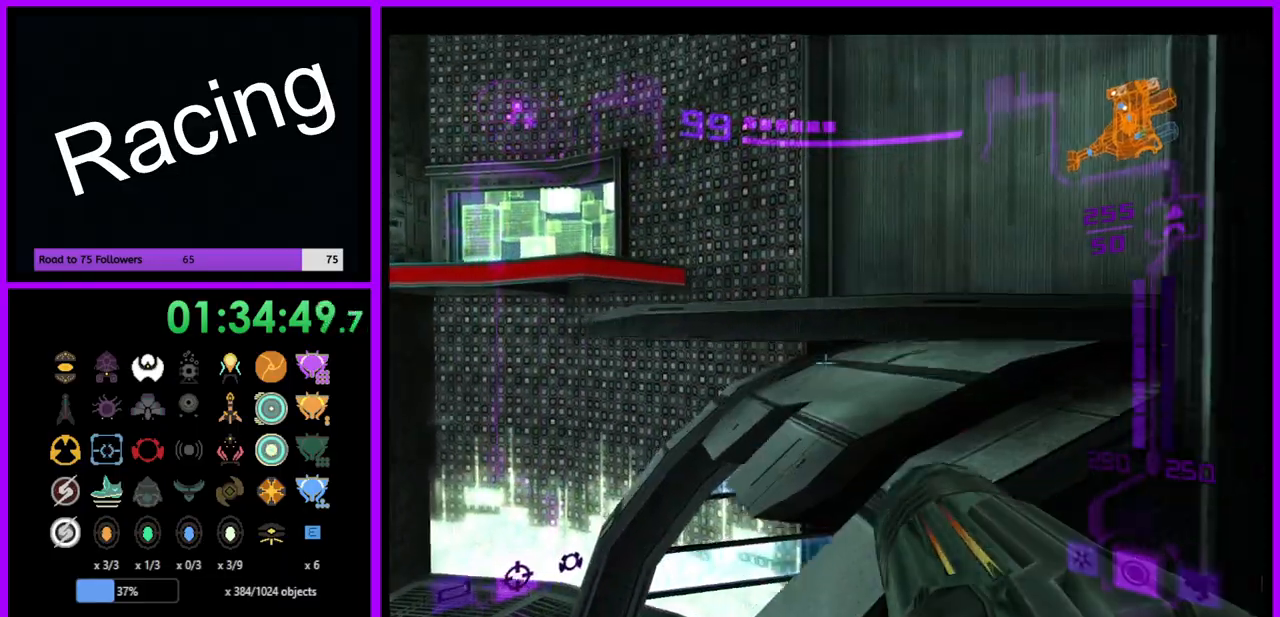
{"buttons": [], "left_stick": "up-left", "right_stick": "center", "events": [[117, "B", "up"], [200, "L1", "up"], [317, "left_stick", "up-left"]]}
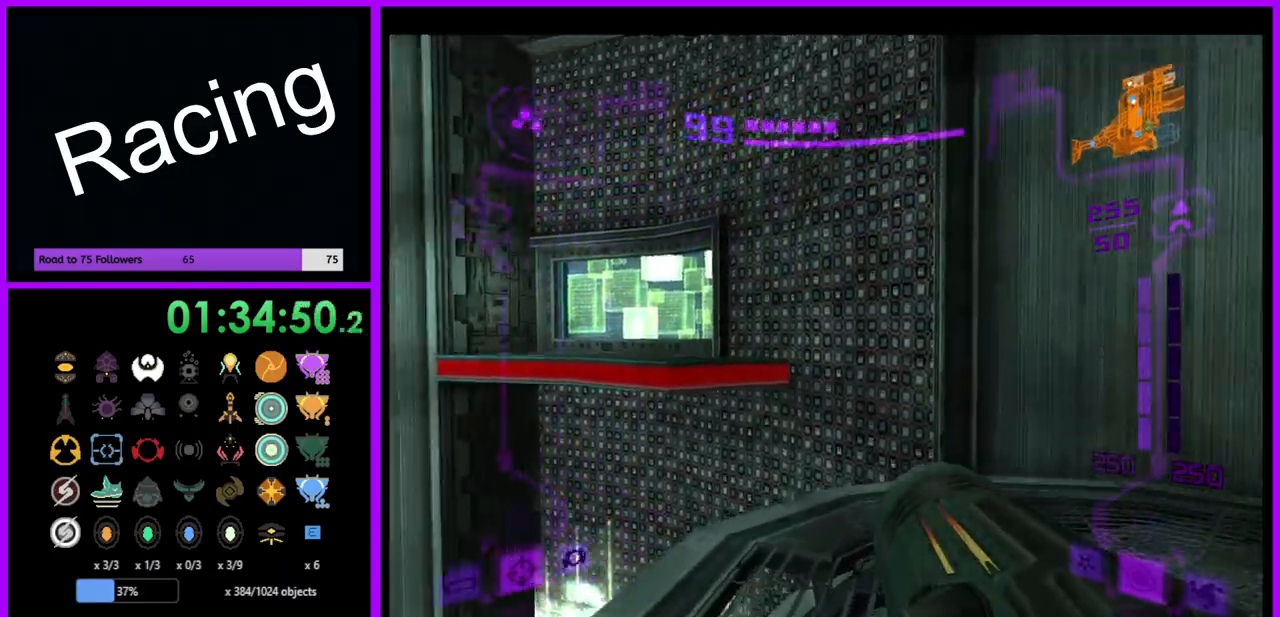
{"buttons": ["L1"], "left_stick": "up-right", "right_stick": "center", "events": [[317, "L1", "down"], [317, "left_stick", "up"], [417, "left_stick", "up-right"]]}
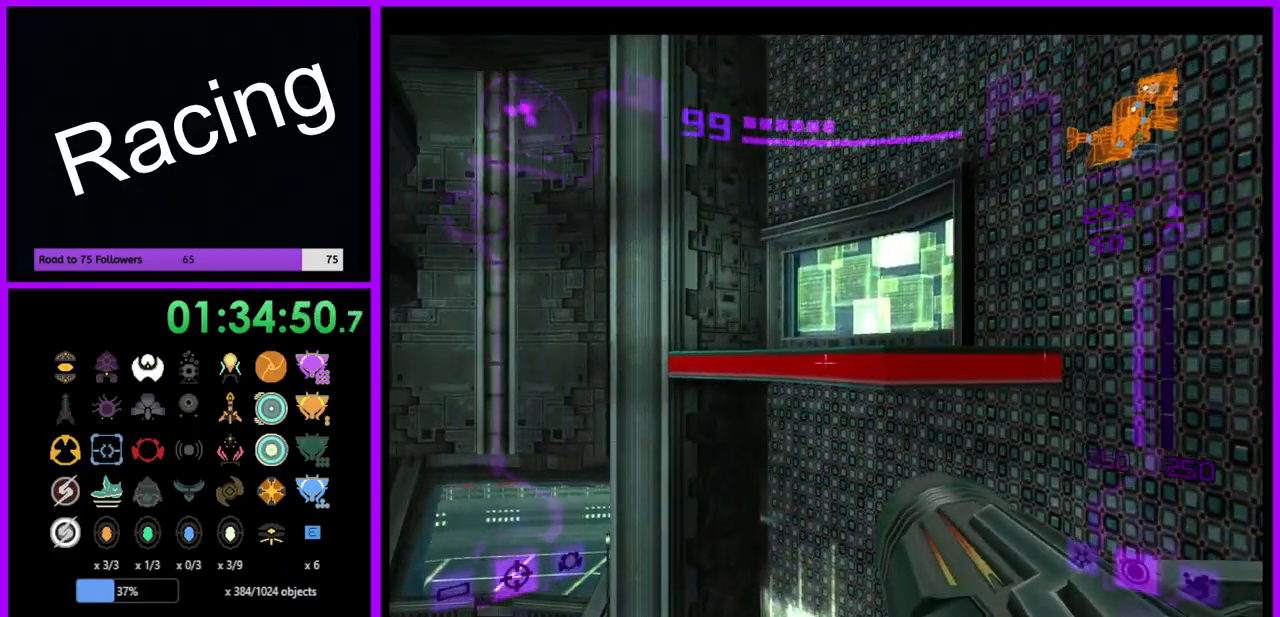
{"buttons": ["L1"], "left_stick": "up", "right_stick": "center", "events": [[150, "B", "down"], [250, "B", "up"], [483, "left_stick", "up"]]}
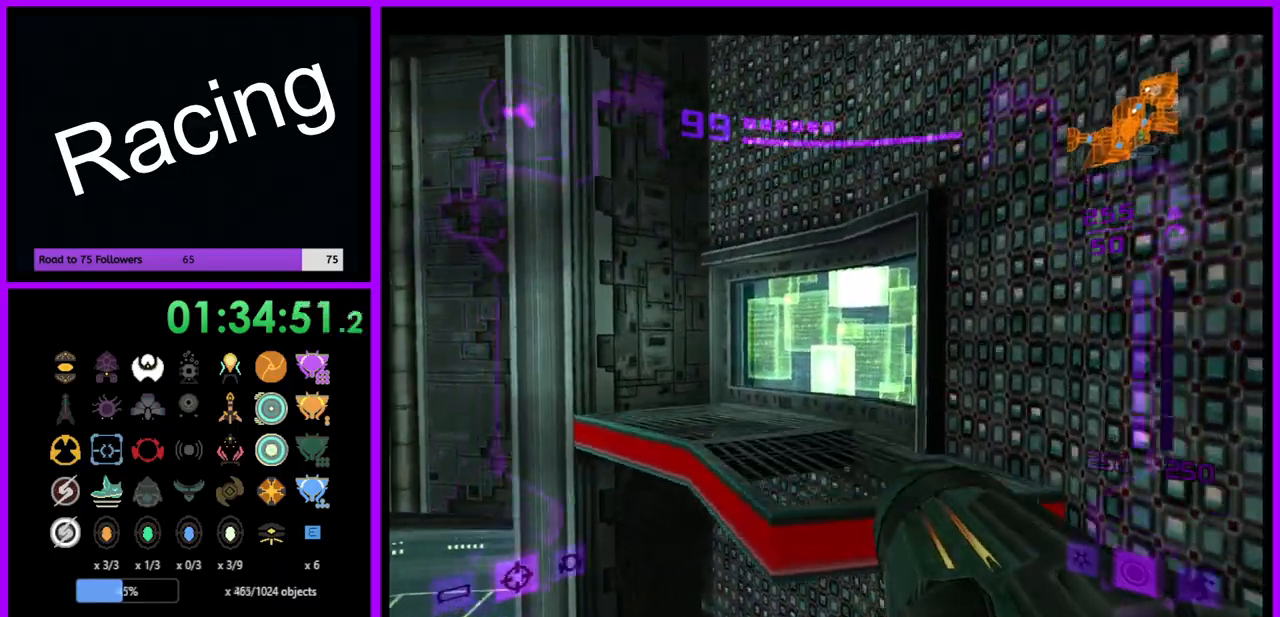
{"buttons": [], "left_stick": "left", "right_stick": "center", "events": [[100, "B", "down"], [233, "B", "up"], [300, "L1", "up"], [483, "left_stick", "left"]]}
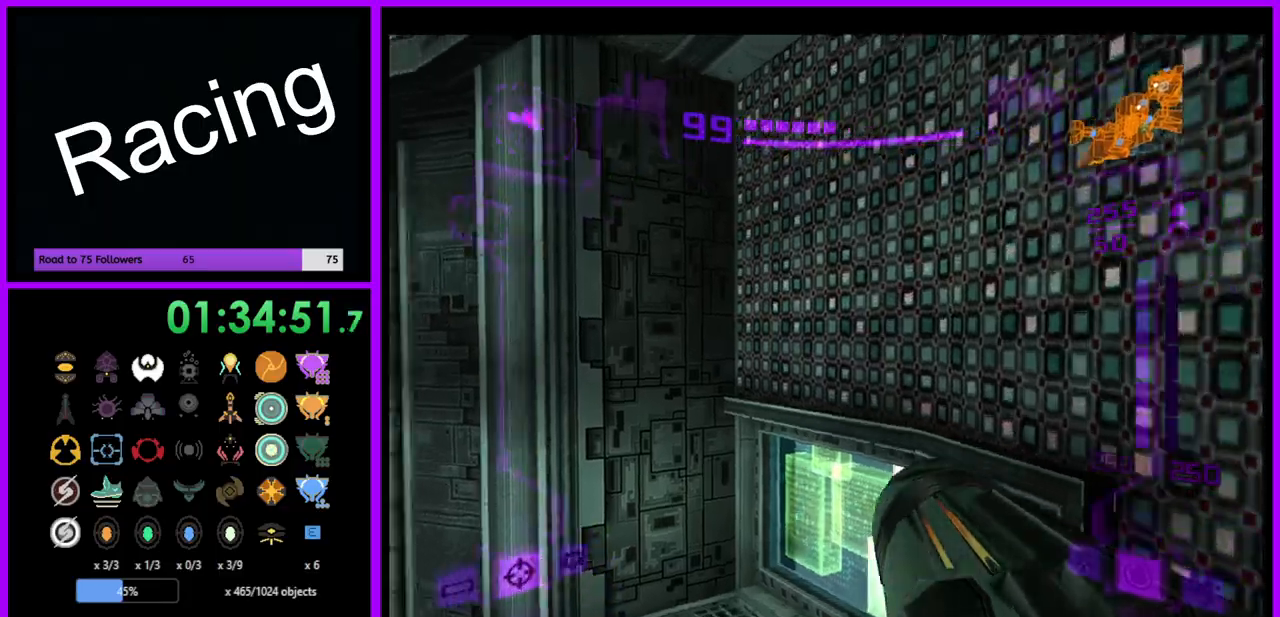
{"buttons": [], "left_stick": "left", "right_stick": "center", "events": []}
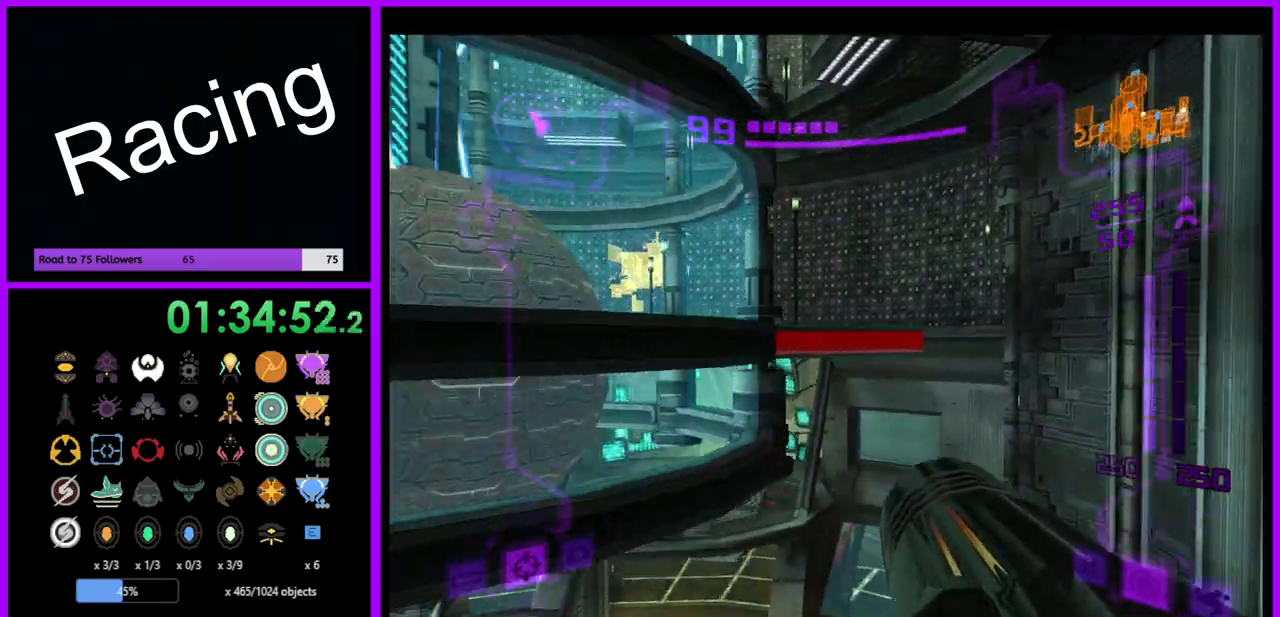
{"buttons": [], "left_stick": "down-left", "right_stick": "center", "events": [[283, "left_stick", "down-left"]]}
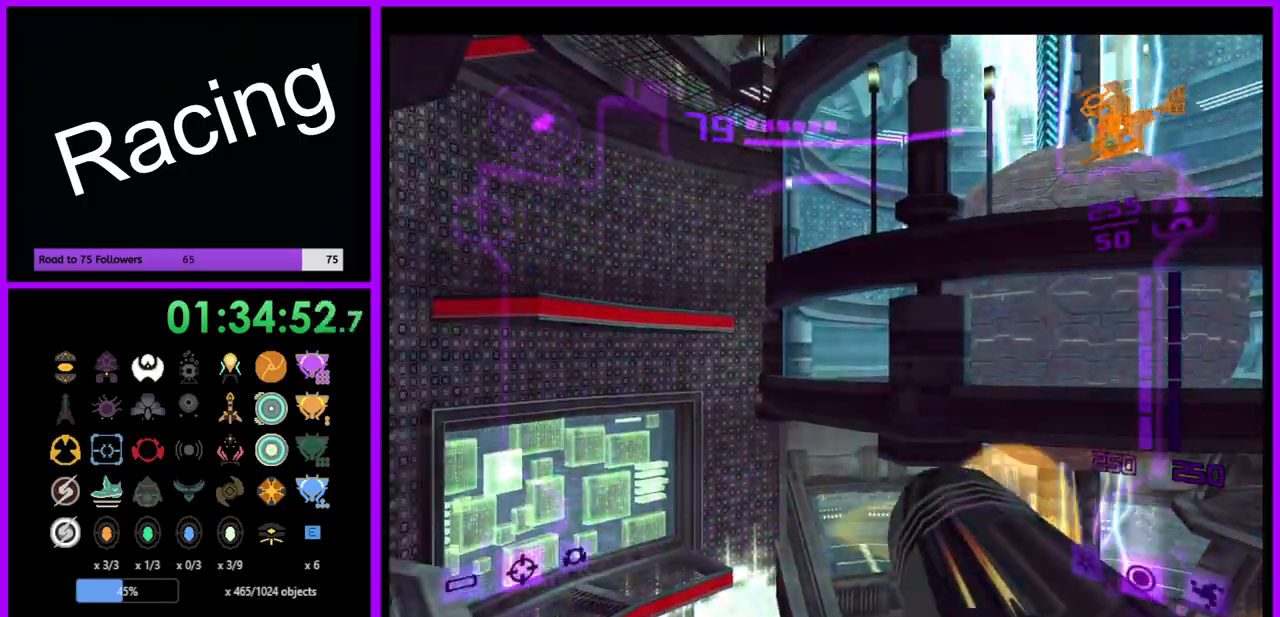
{"buttons": ["L1"], "left_stick": "up", "right_stick": "center", "events": [[100, "left_stick", "center"], [300, "left_stick", "up-left"], [450, "left_stick", "up"], [500, "L1", "down"]]}
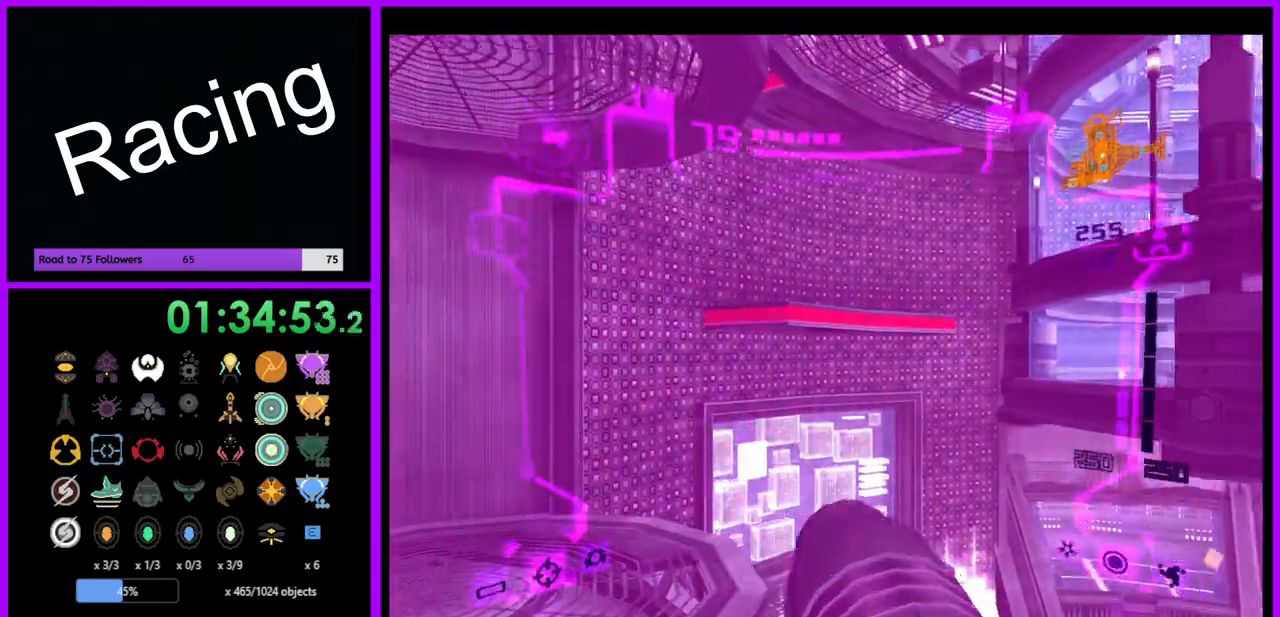
{"buttons": ["L1"], "left_stick": "up", "right_stick": "center", "events": [[300, "B", "down"], [450, "B", "up"]]}
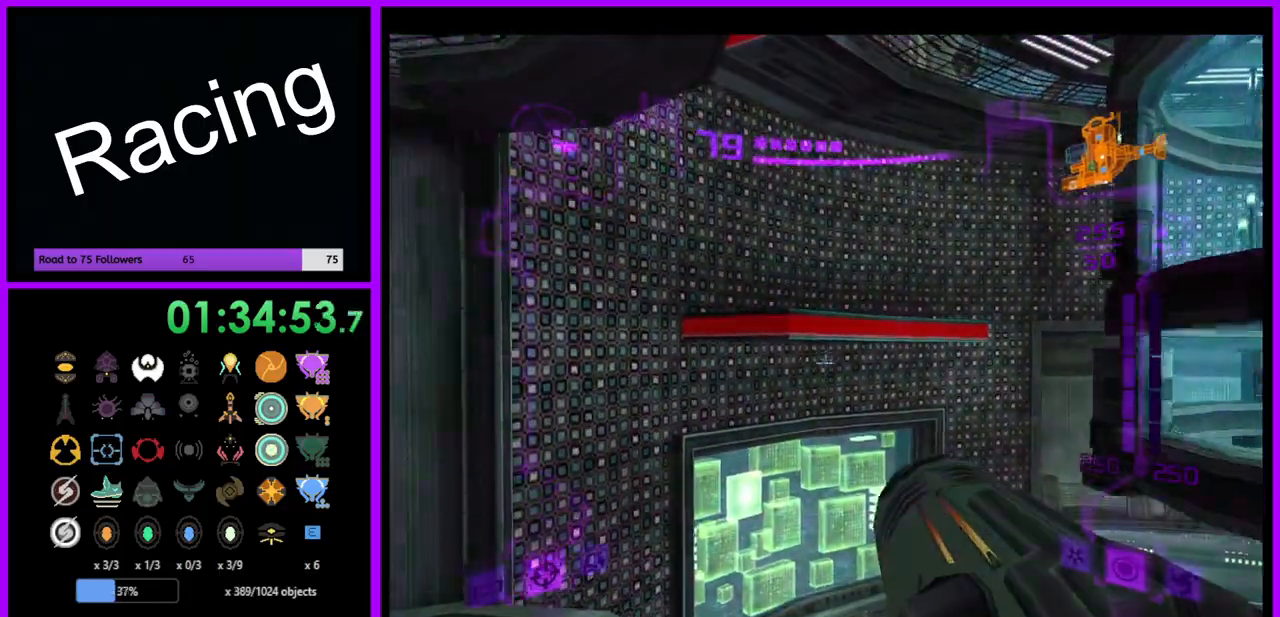
{"buttons": ["L1"], "left_stick": "down", "right_stick": "center", "events": [[367, "left_stick", "left"], [417, "left_stick", "down"]]}
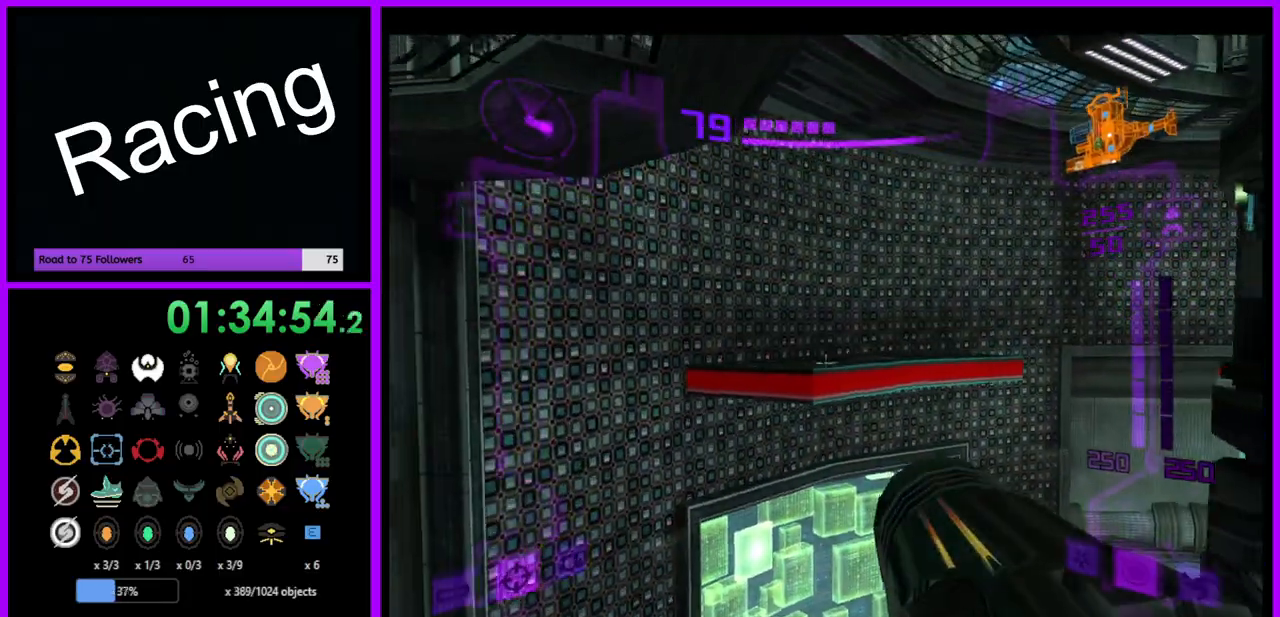
{"buttons": ["L1"], "left_stick": "down-right", "right_stick": "center", "events": [[383, "left_stick", "down-right"]]}
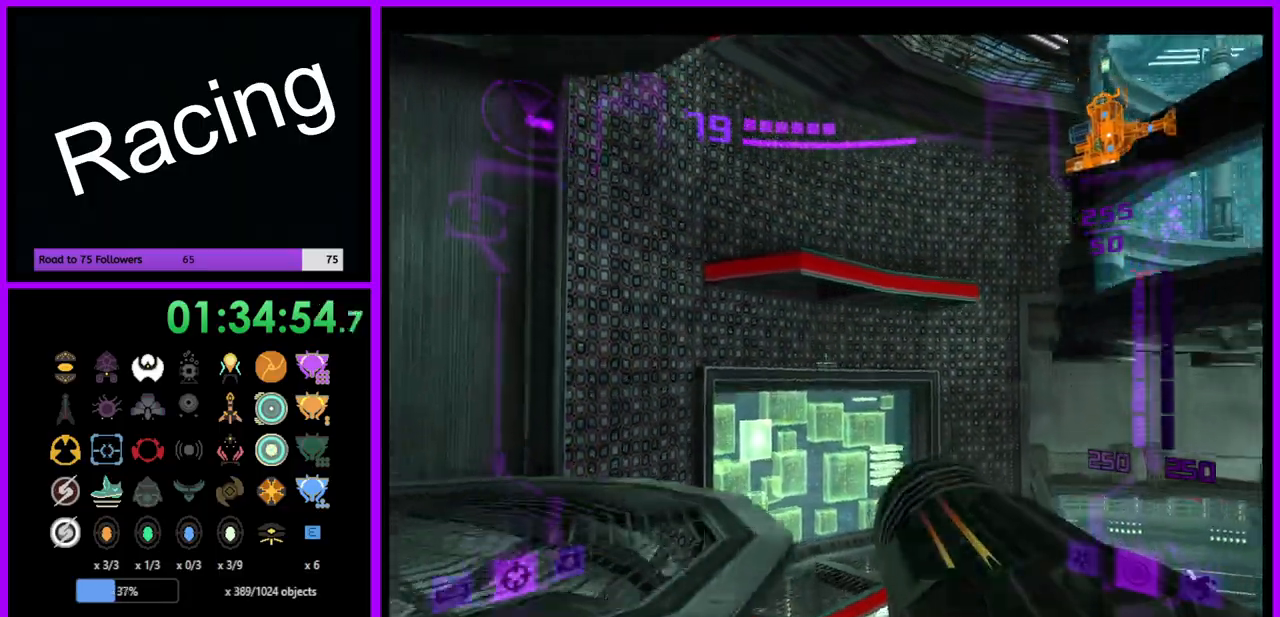
{"buttons": ["L1"], "left_stick": "up", "right_stick": "center", "events": [[200, "B", "down"], [300, "left_stick", "center"], [350, "B", "up"], [350, "left_stick", "up"]]}
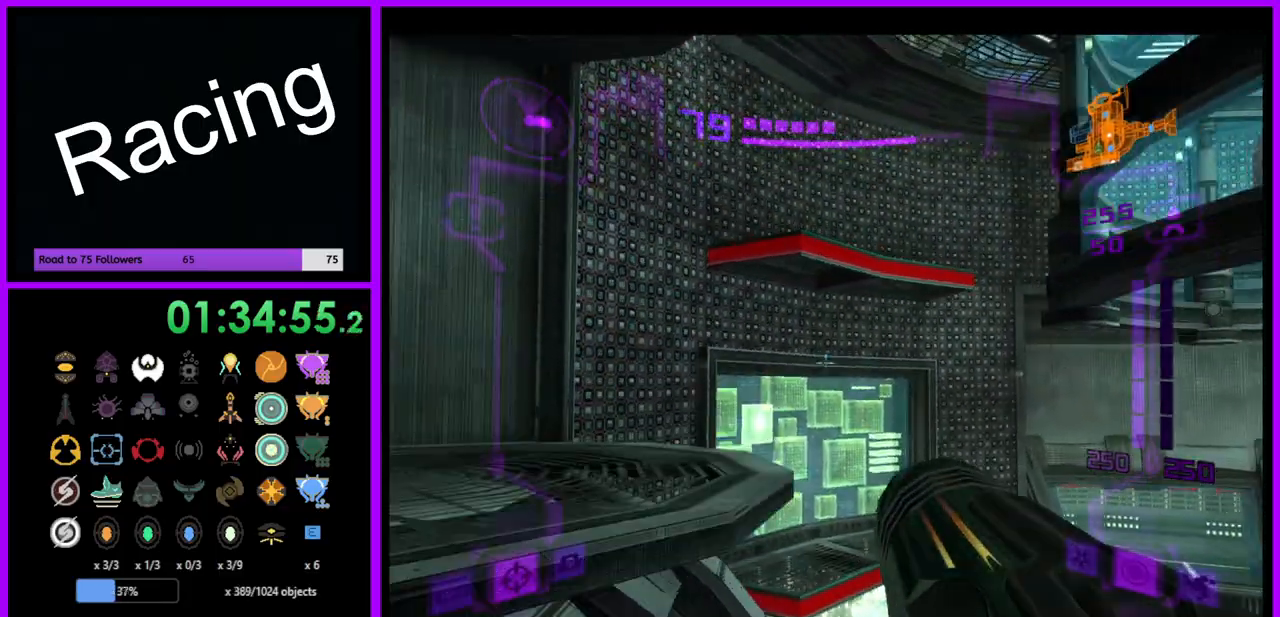
{"buttons": ["L1"], "left_stick": "up", "right_stick": "center", "events": [[17, "left_stick", "up-left"], [117, "left_stick", "up"], [233, "left_stick", "up-right"], [417, "left_stick", "up"]]}
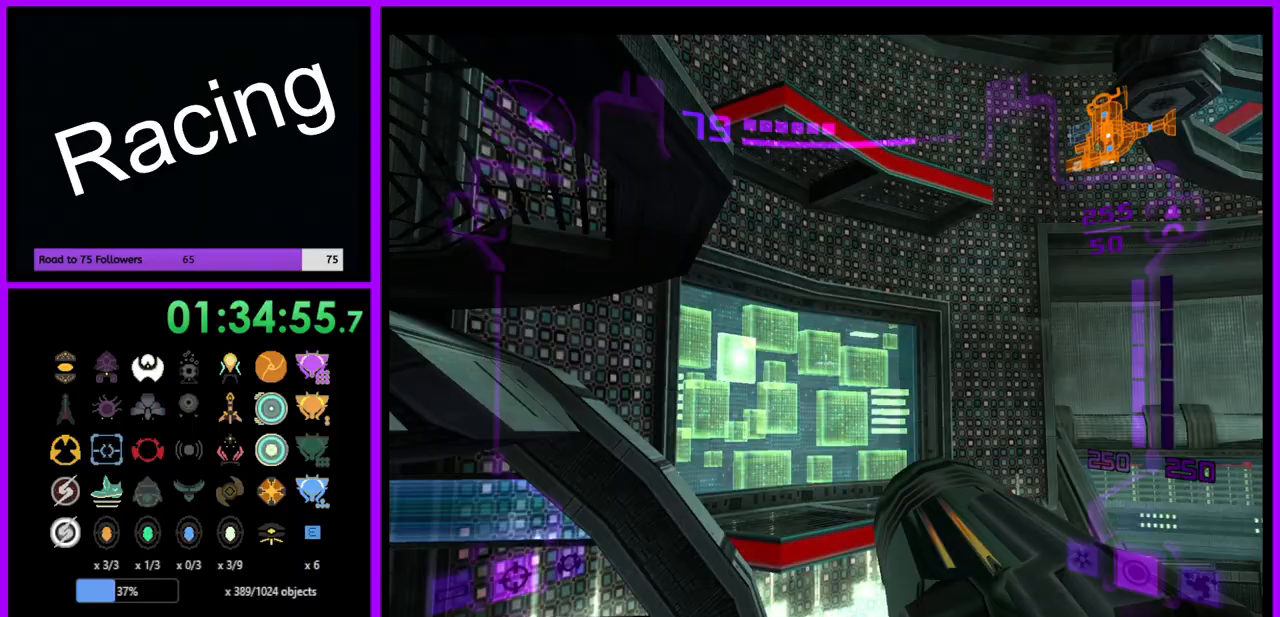
{"buttons": ["B", "L1"], "left_stick": "up", "right_stick": "center", "events": [[467, "B", "down"]]}
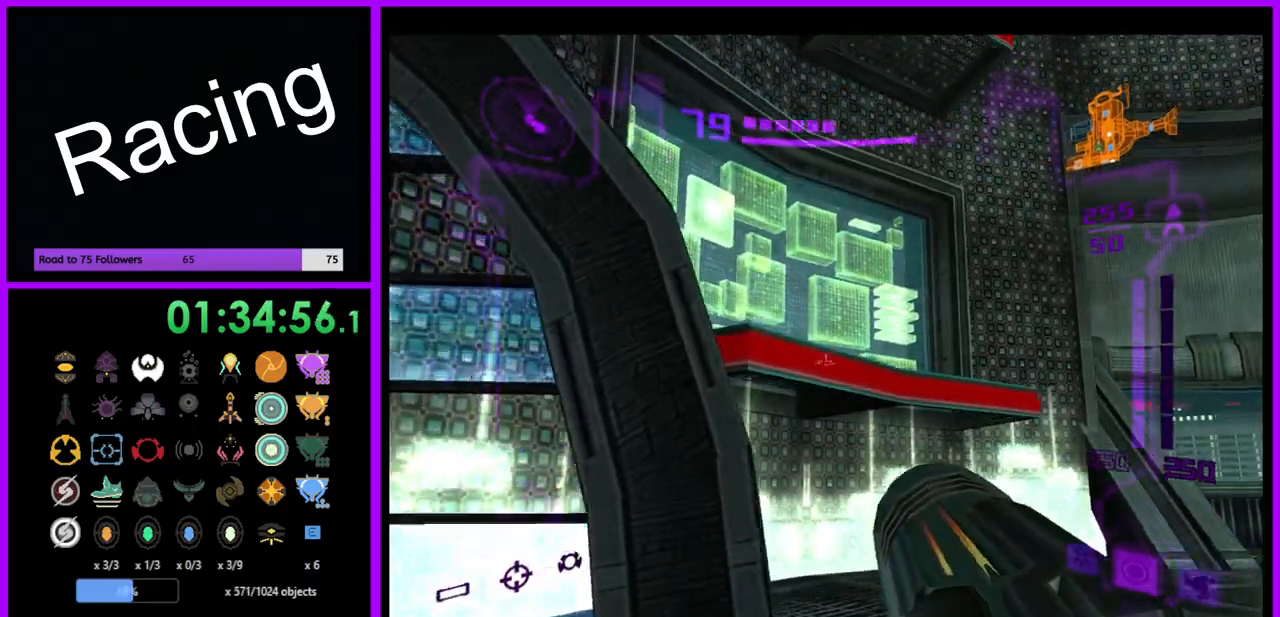
{"buttons": ["L1"], "left_stick": "up", "right_stick": "center", "events": [[100, "B", "up"]]}
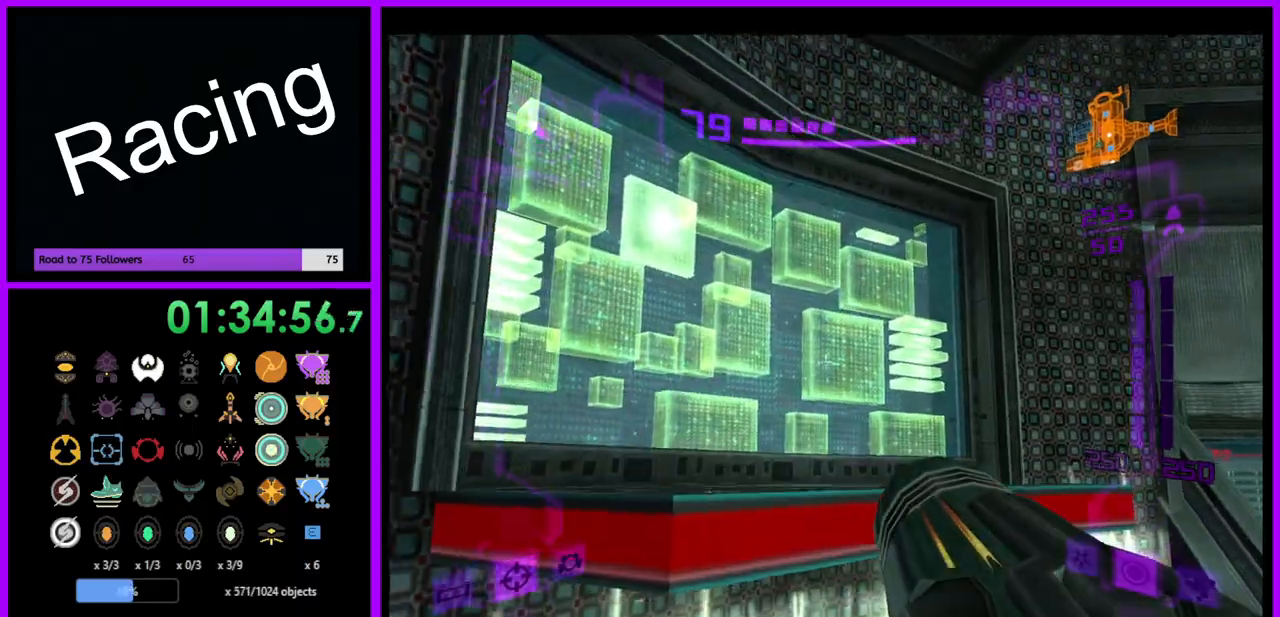
{"buttons": [], "left_stick": "up-right", "right_stick": "center", "events": [[67, "B", "down"], [200, "B", "up"], [250, "L1", "up"], [417, "left_stick", "up-right"]]}
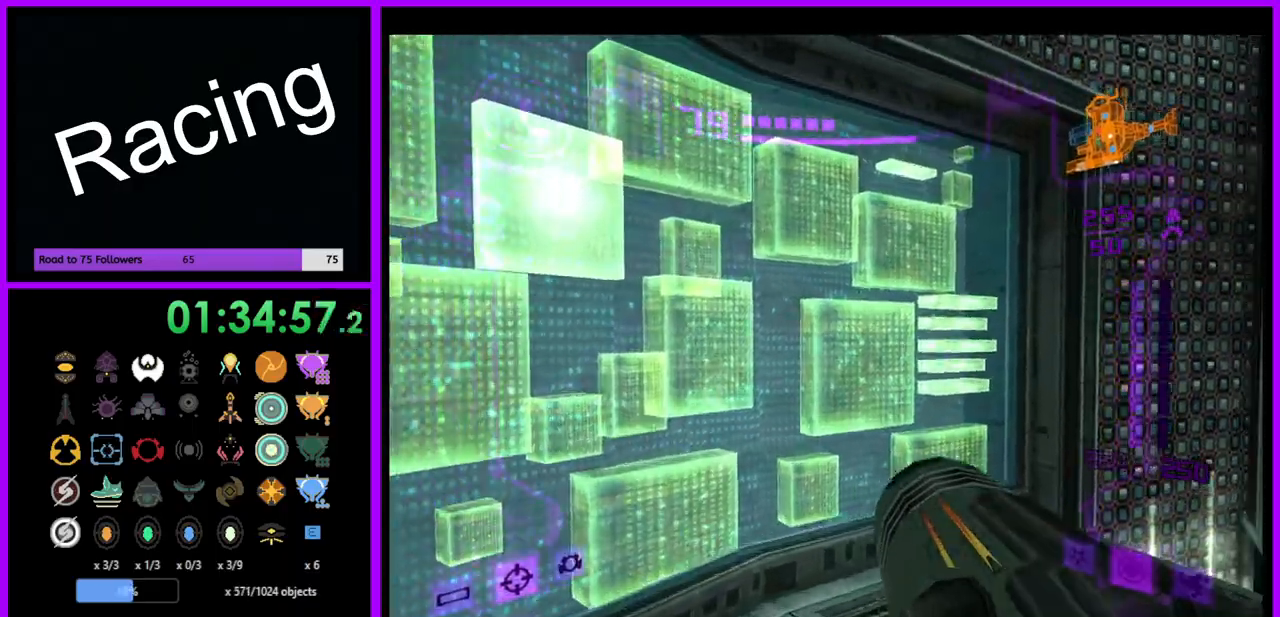
{"buttons": [], "left_stick": "right", "right_stick": "center", "events": [[17, "left_stick", "right"]]}
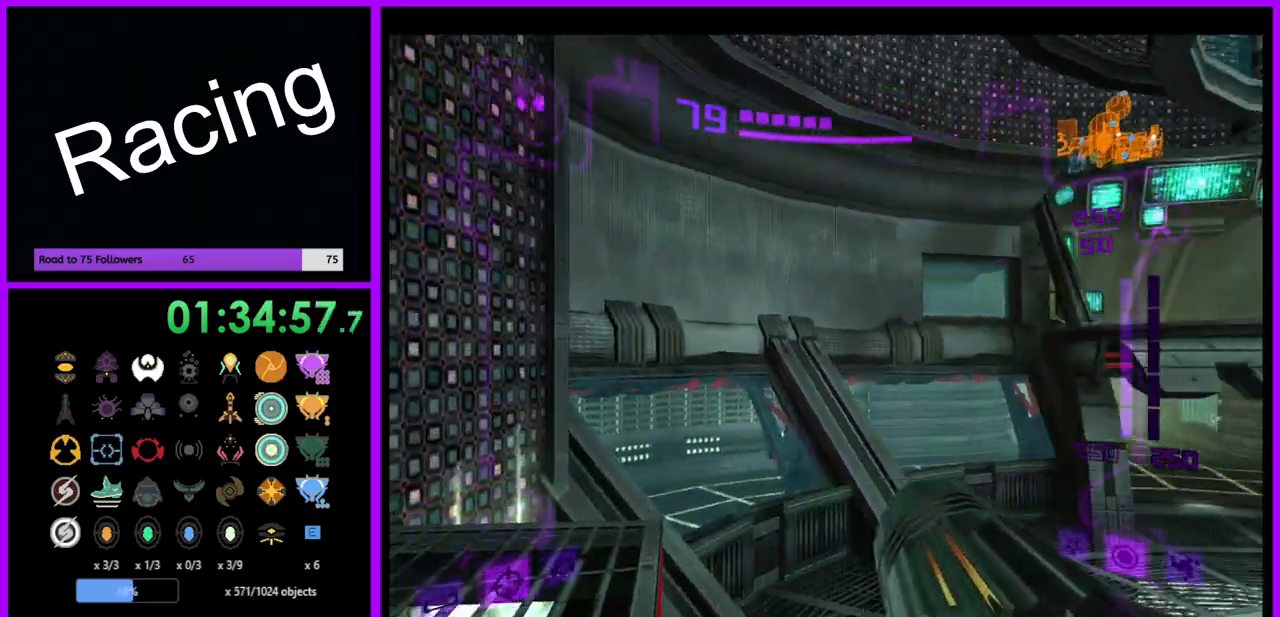
{"buttons": [], "left_stick": "right", "right_stick": "center", "events": []}
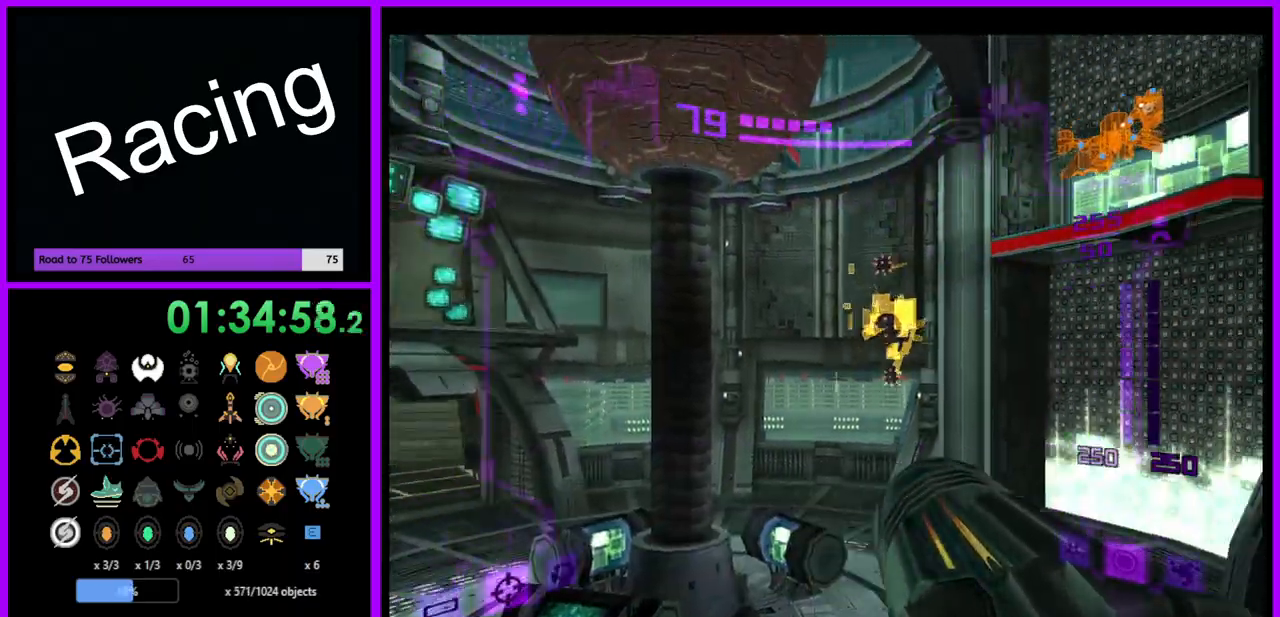
{"buttons": ["L1"], "left_stick": "up-right", "right_stick": "center", "events": [[200, "L1", "down"], [200, "left_stick", "up-right"], [250, "B", "down"], [350, "B", "up"]]}
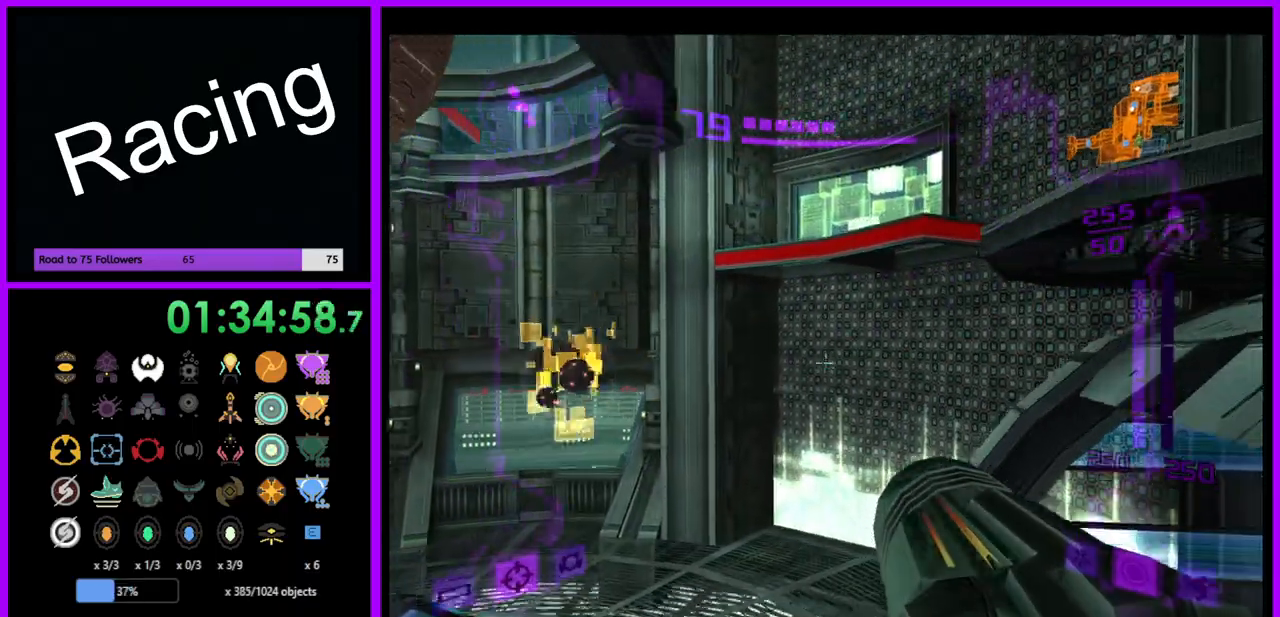
{"buttons": ["L1"], "left_stick": "up-right", "right_stick": "center", "events": [[233, "B", "down"], [350, "B", "up"]]}
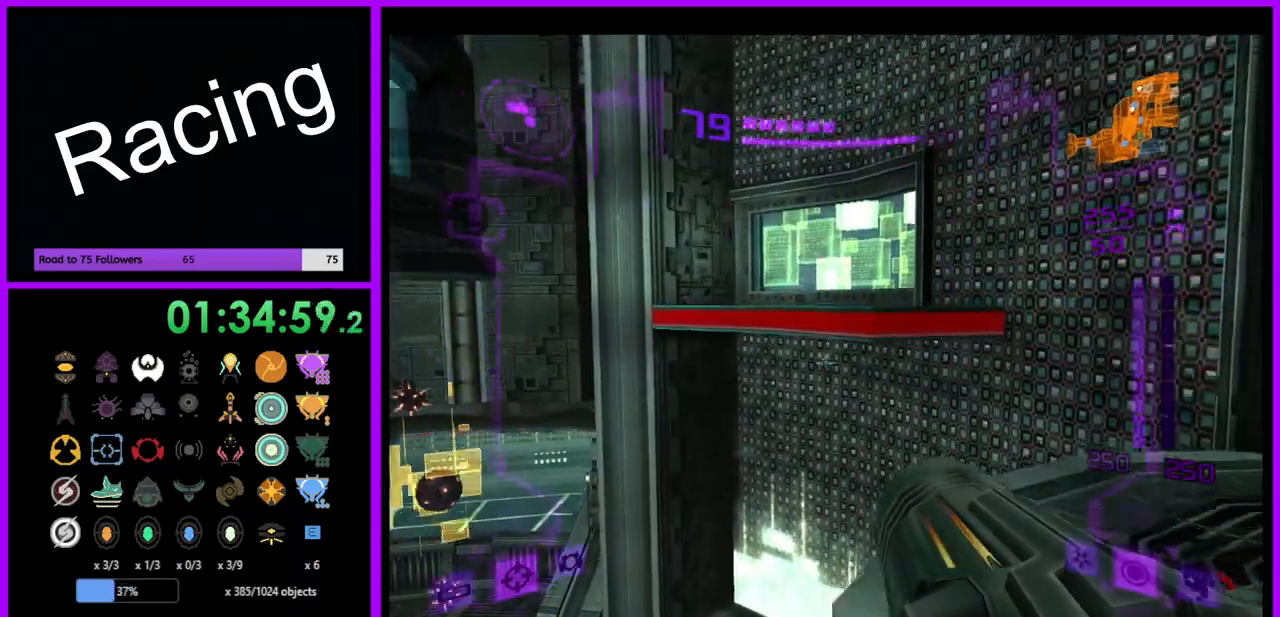
{"buttons": ["L1"], "left_stick": "up-right", "right_stick": "center", "events": []}
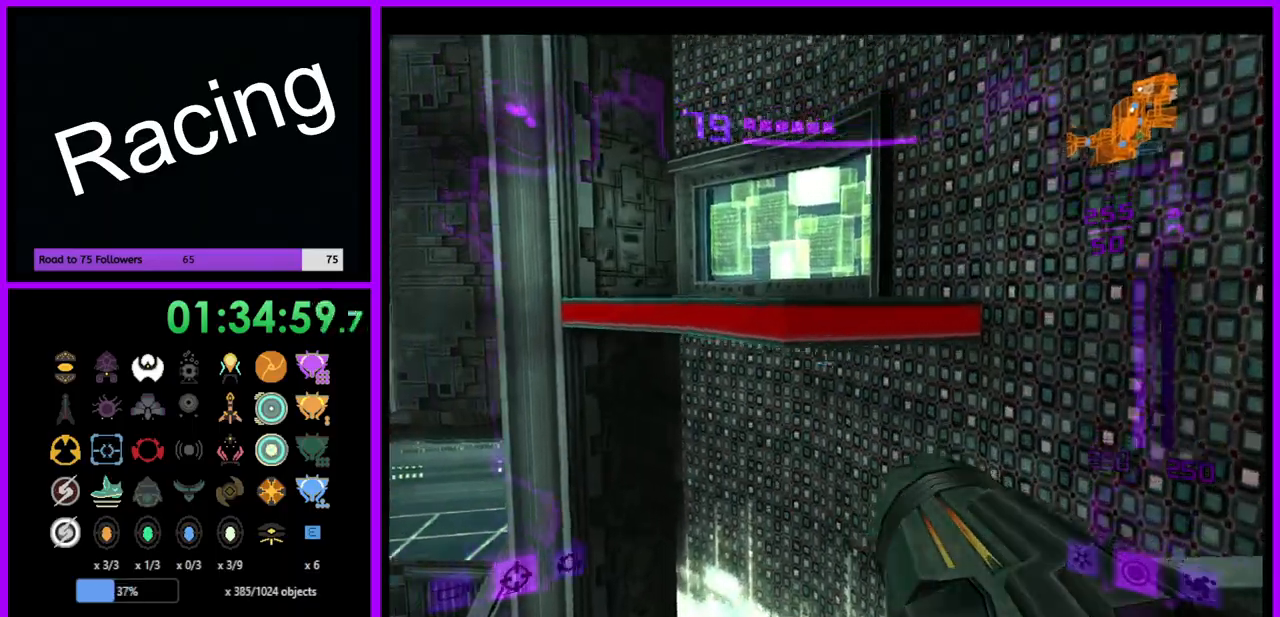
{"buttons": ["L1"], "left_stick": "up", "right_stick": "center", "events": [[167, "left_stick", "up"], [183, "B", "down"], [283, "B", "up"]]}
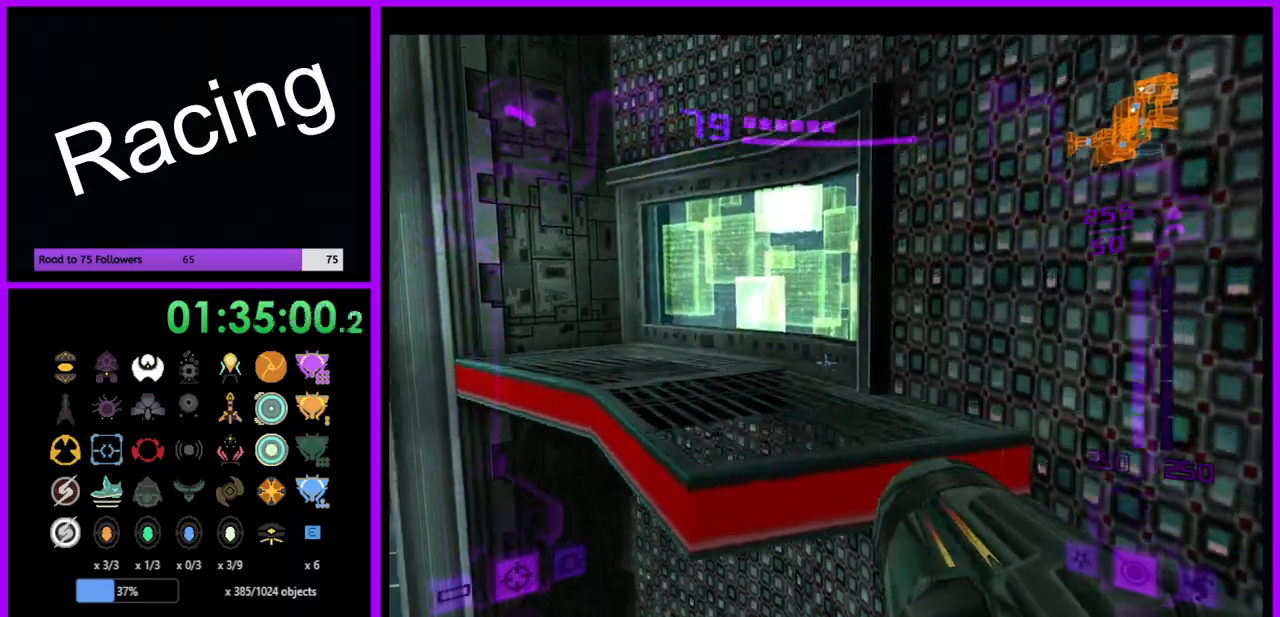
{"buttons": [], "left_stick": "up-left", "right_stick": "center", "events": [[33, "L1", "up"], [150, "B", "down"], [217, "left_stick", "up-left"], [267, "B", "up"]]}
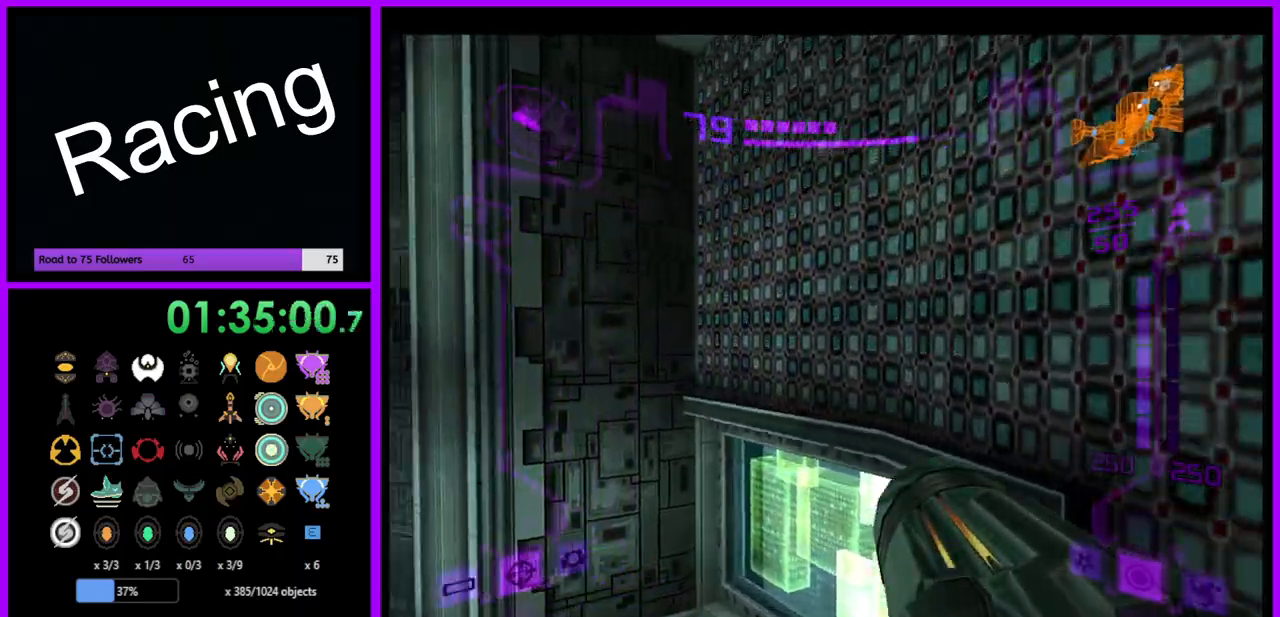
{"buttons": [], "left_stick": "up-left", "right_stick": "center", "events": []}